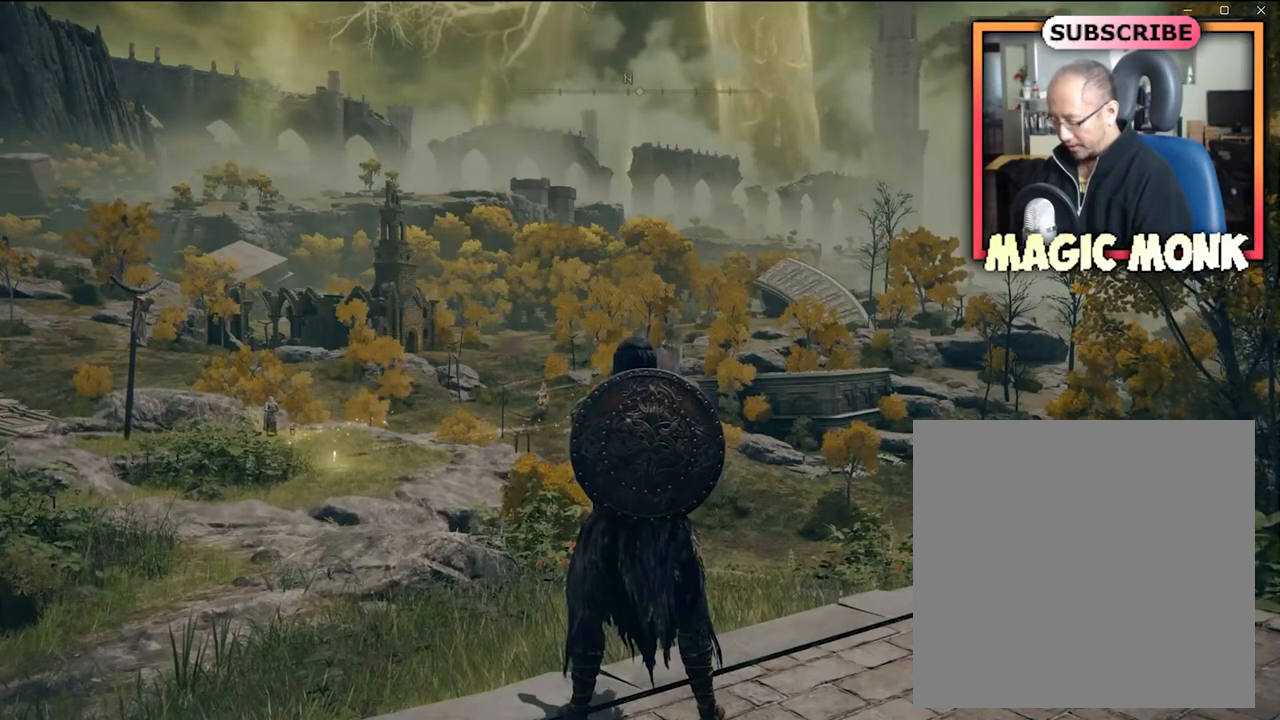
Gameplay with a controller (Xbox layout); each line is a JSON object with the inputs held at the frame after it. "events" lists button and stick changes between this image and that frame as [ms after this image, input, new state], when the widget could be followed in between.
{"buttons": ["SELECT"], "left_stick": "center", "right_stick": "center", "events": [[433, "SELECT", "down"]]}
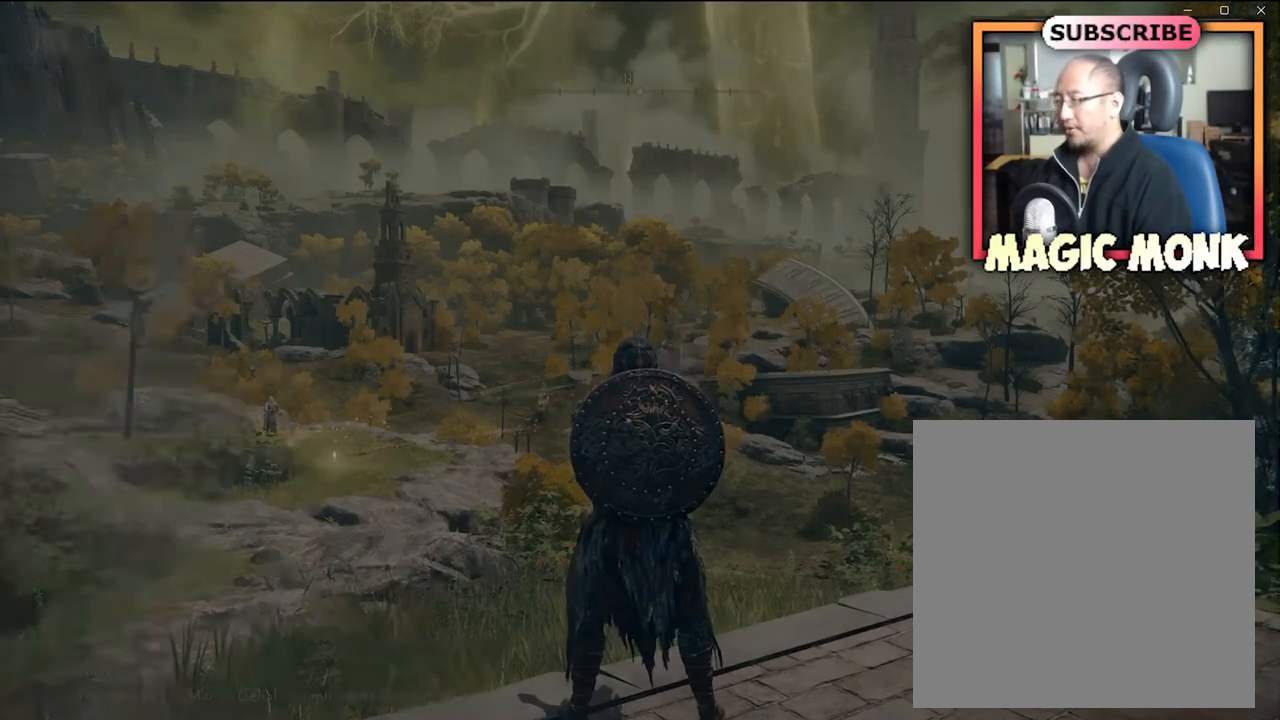
{"buttons": [], "left_stick": "center", "right_stick": "center", "events": [[100, "SELECT", "up"]]}
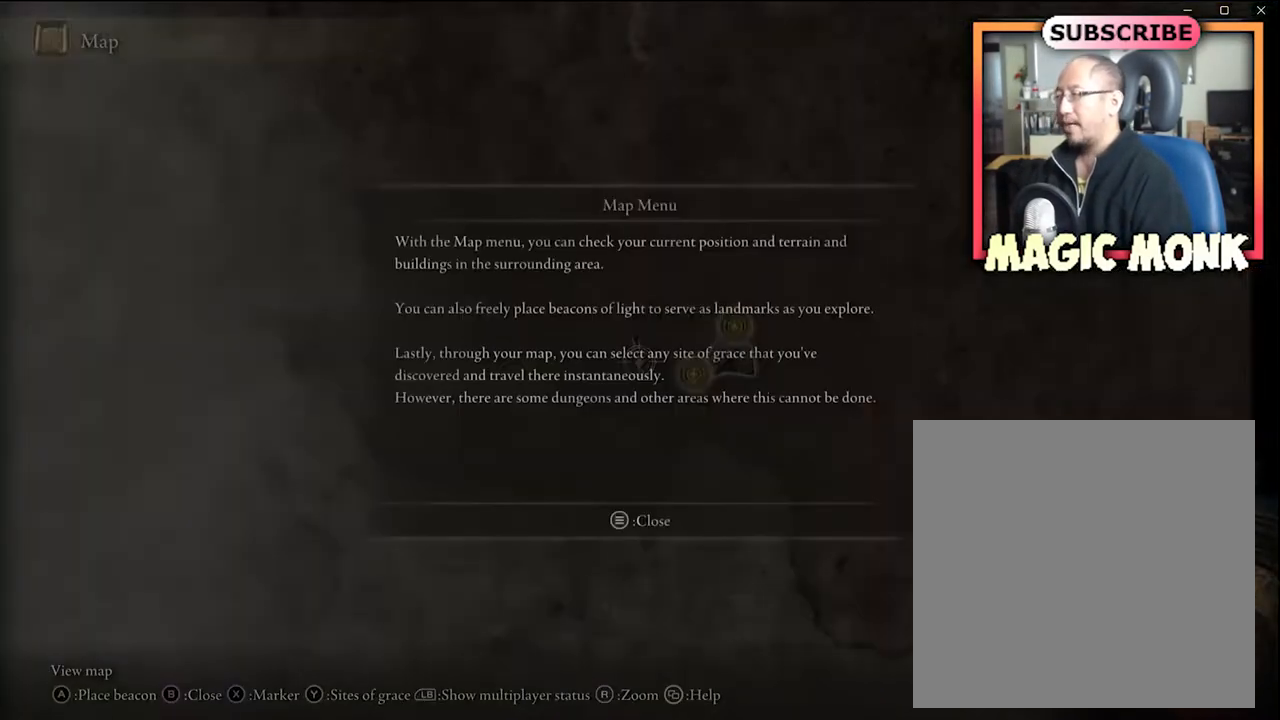
{"buttons": [], "left_stick": "center", "right_stick": "center", "events": []}
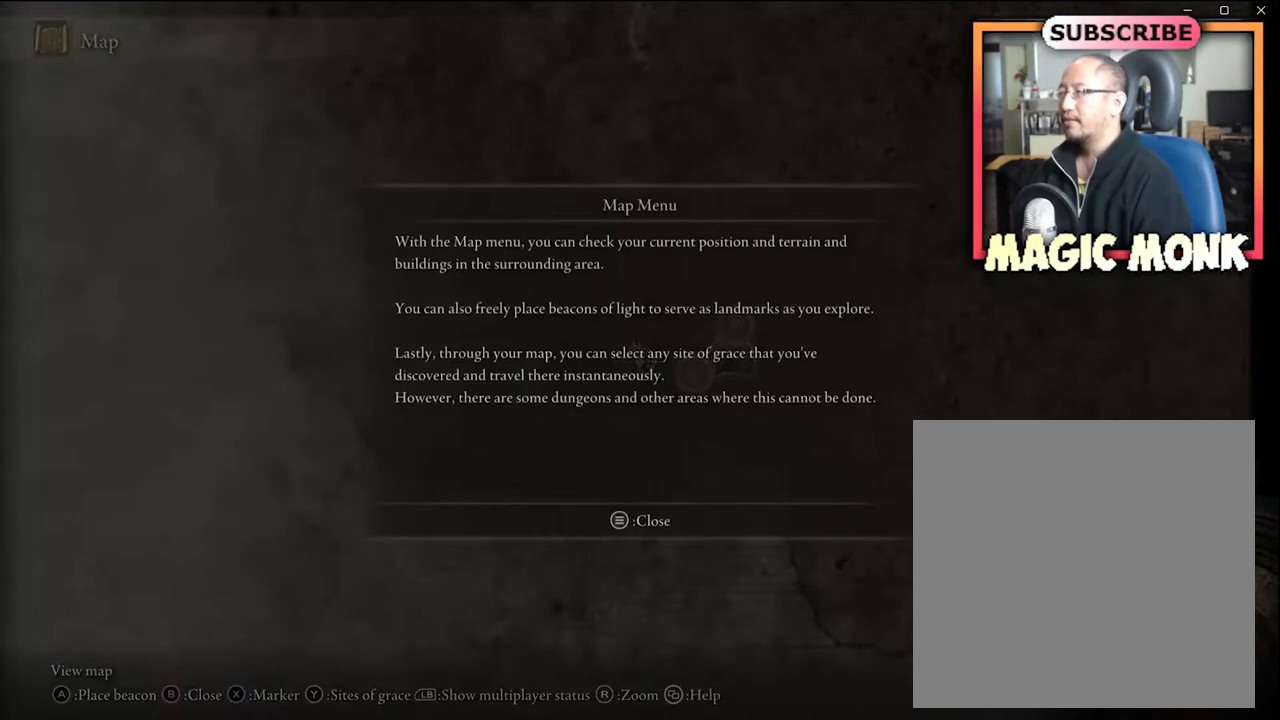
{"buttons": [], "left_stick": "center", "right_stick": "center", "events": []}
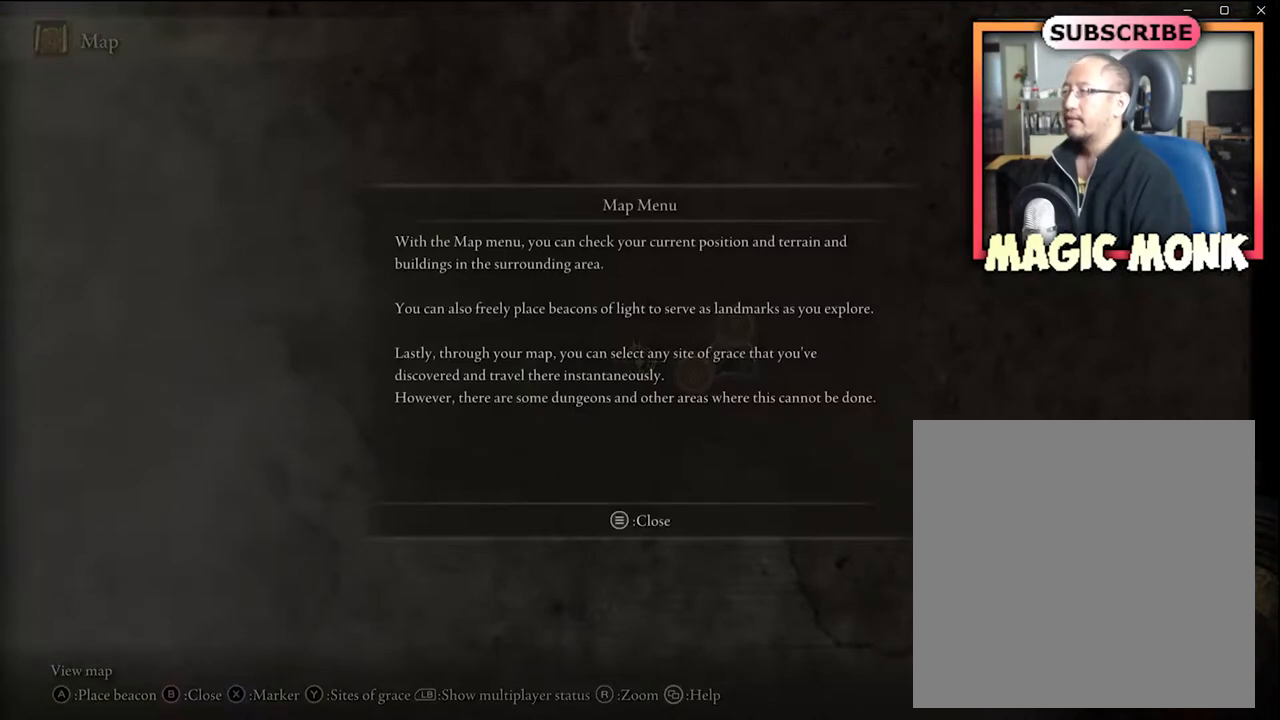
{"buttons": [], "left_stick": "center", "right_stick": "center", "events": []}
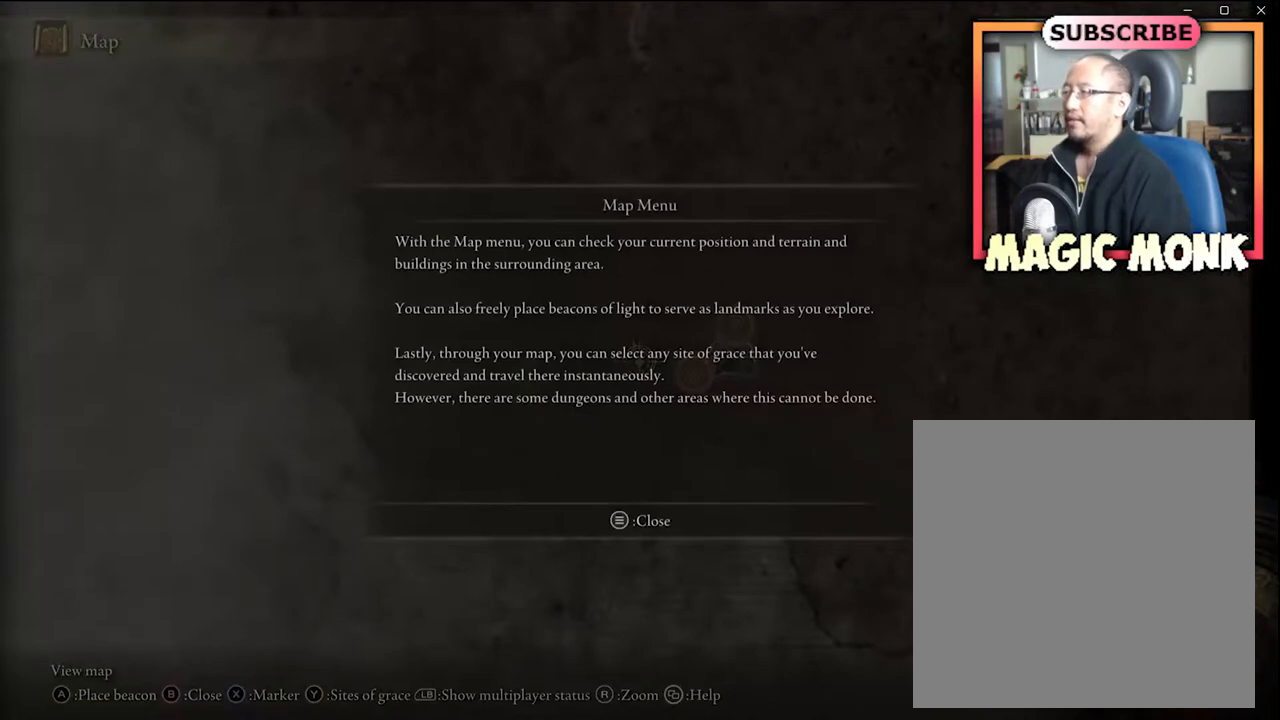
{"buttons": [], "left_stick": "center", "right_stick": "center", "events": []}
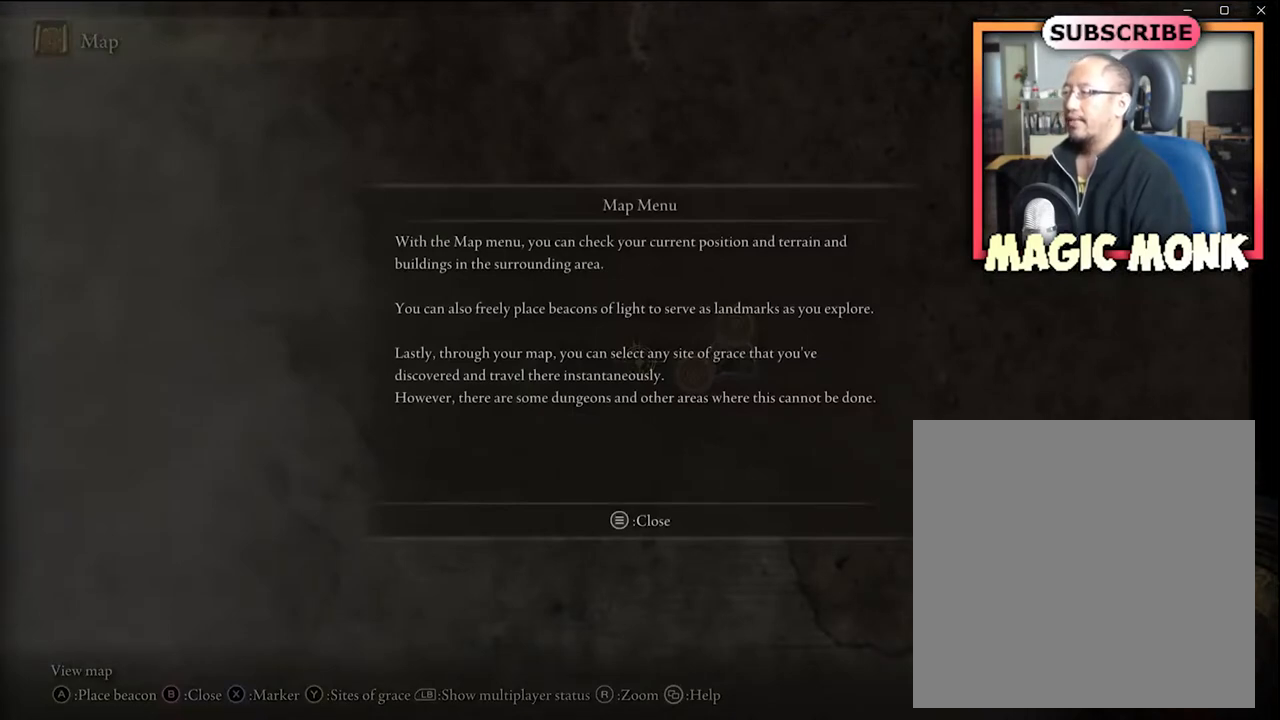
{"buttons": [], "left_stick": "center", "right_stick": "center", "events": []}
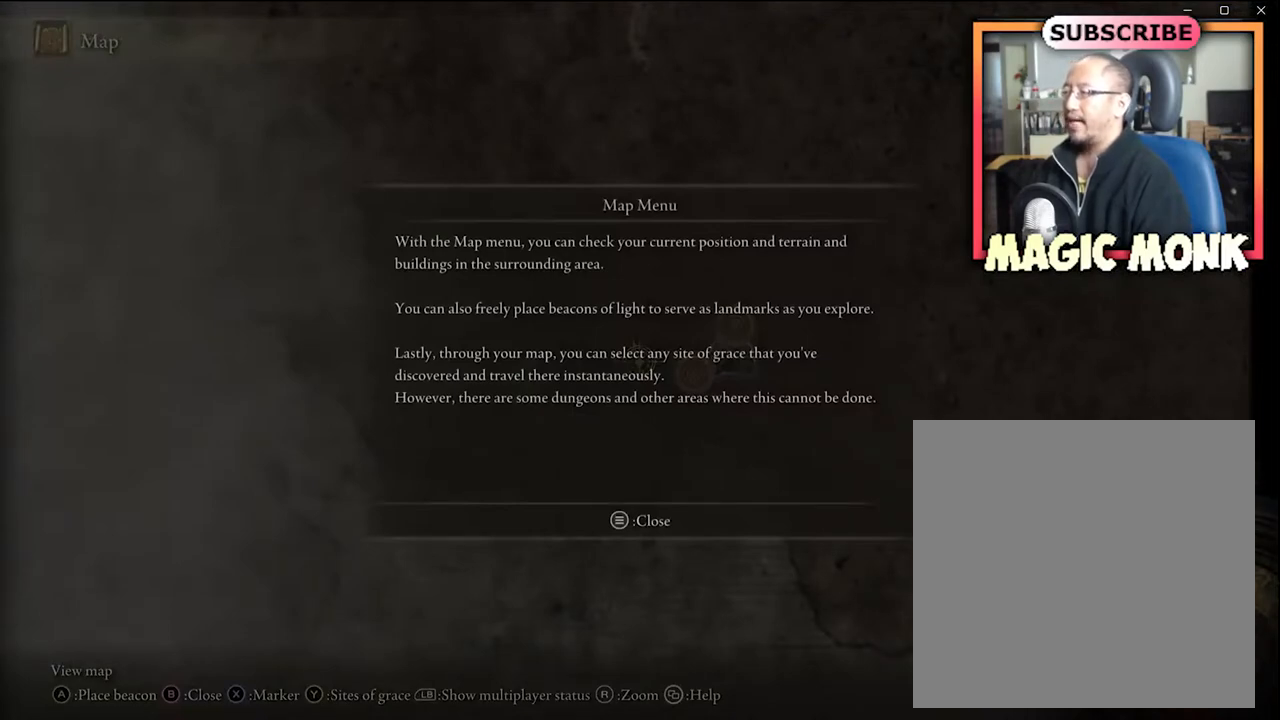
{"buttons": ["START"], "left_stick": "center", "right_stick": "center", "events": [[501, "START", "down"]]}
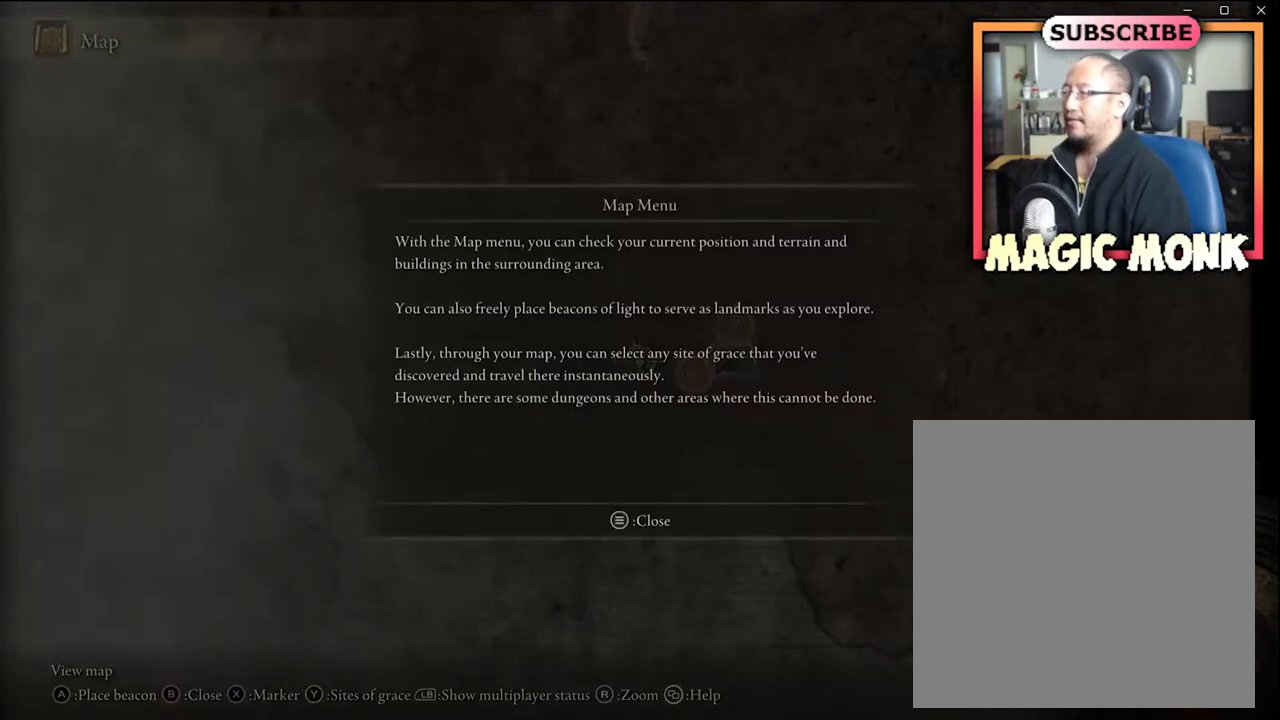
{"buttons": [], "left_stick": "center", "right_stick": "center", "events": [[200, "START", "up"]]}
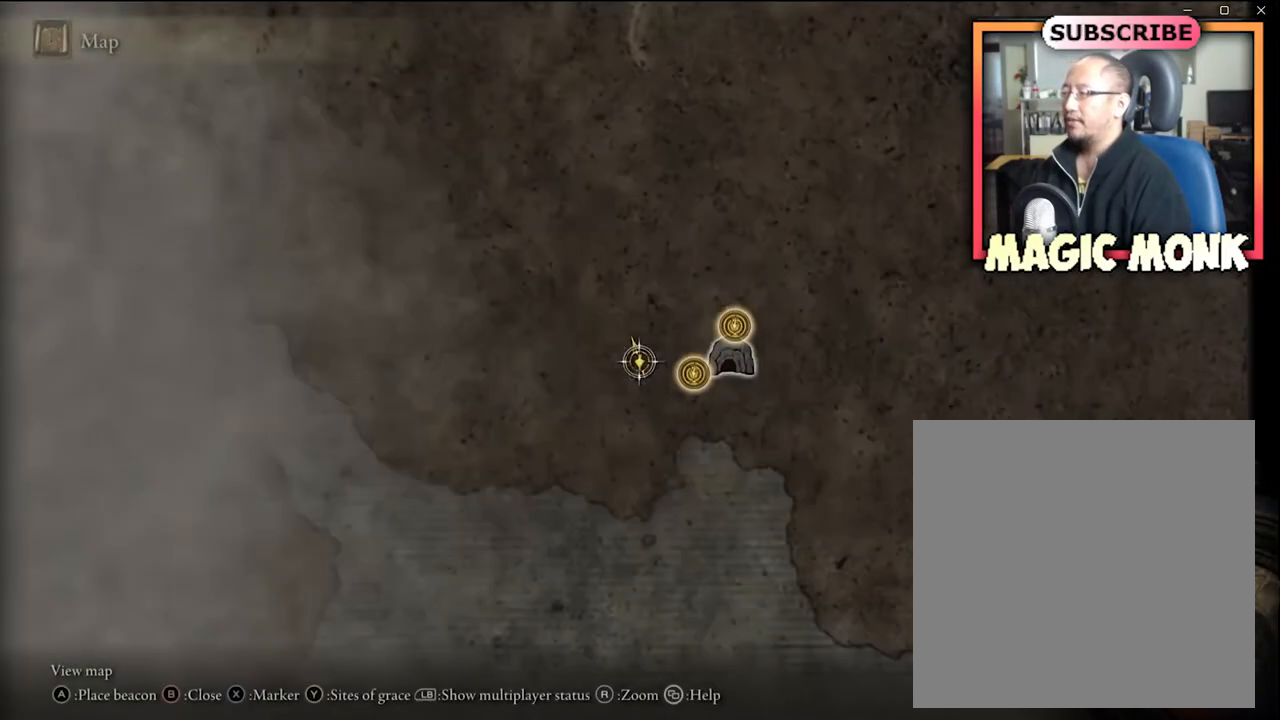
{"buttons": [], "left_stick": "center", "right_stick": "left", "events": [[367, "right_stick", "left"]]}
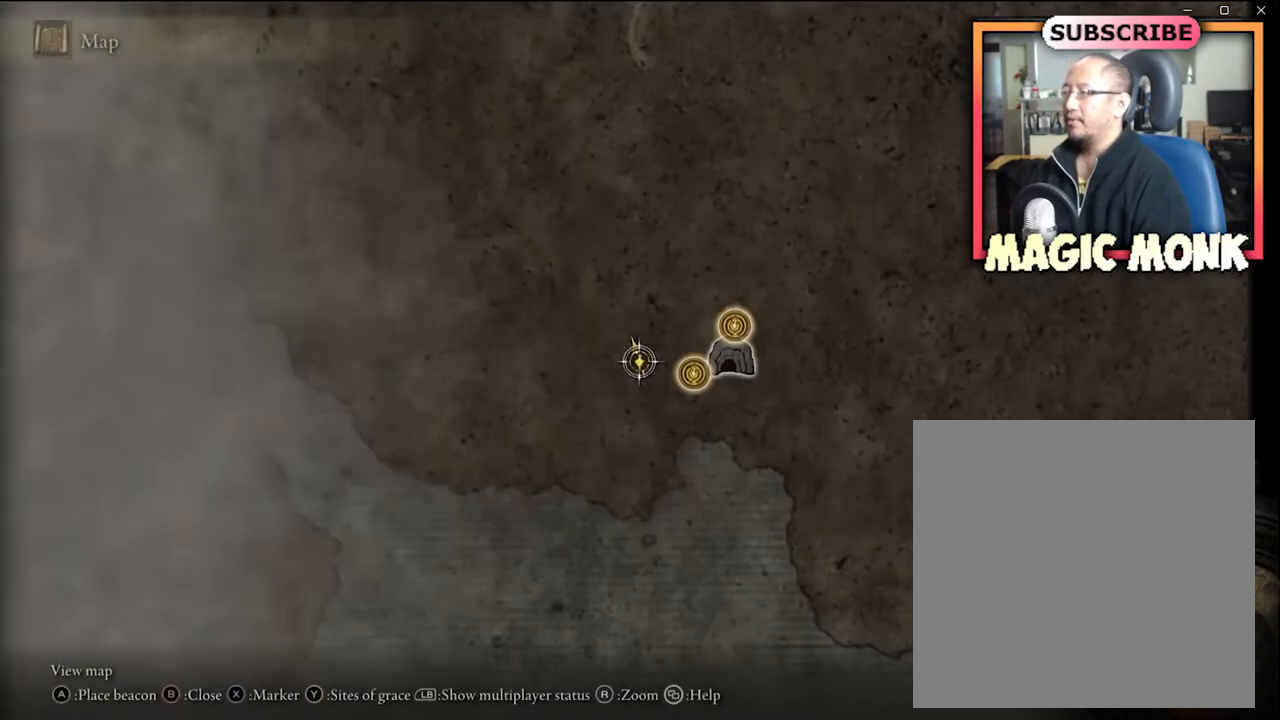
{"buttons": [], "left_stick": "left", "right_stick": "center", "events": [[134, "right_stick", "center"], [368, "left_stick", "left"]]}
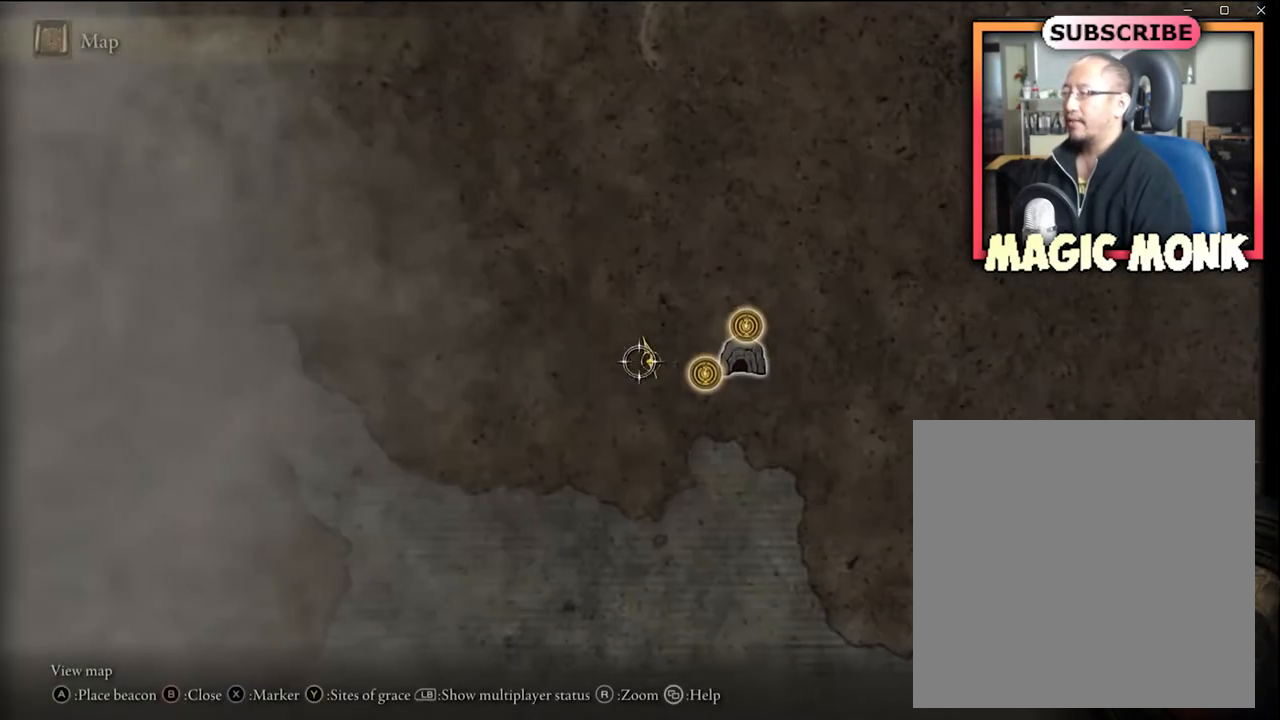
{"buttons": [], "left_stick": "up-right", "right_stick": "center", "events": [[133, "left_stick", "up-left"], [267, "left_stick", "up-right"]]}
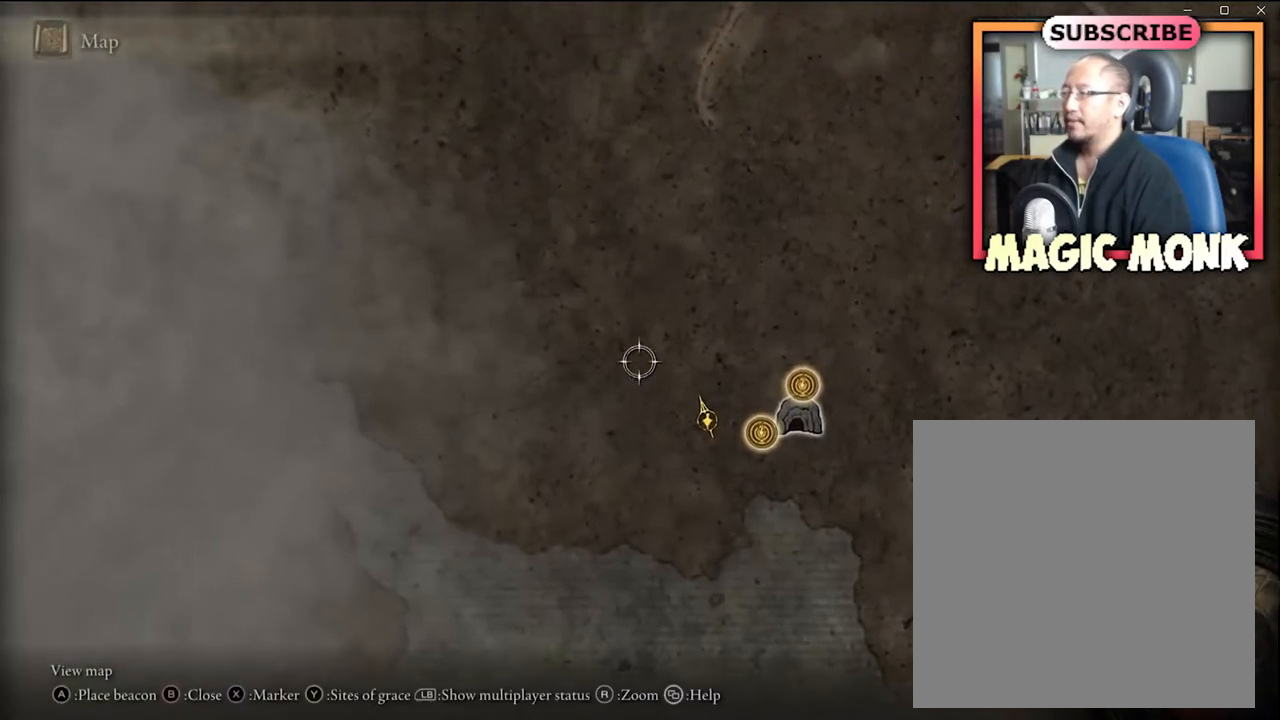
{"buttons": [], "left_stick": "up-left", "right_stick": "center", "events": [[166, "left_stick", "center"], [333, "left_stick", "left"], [467, "left_stick", "up-left"]]}
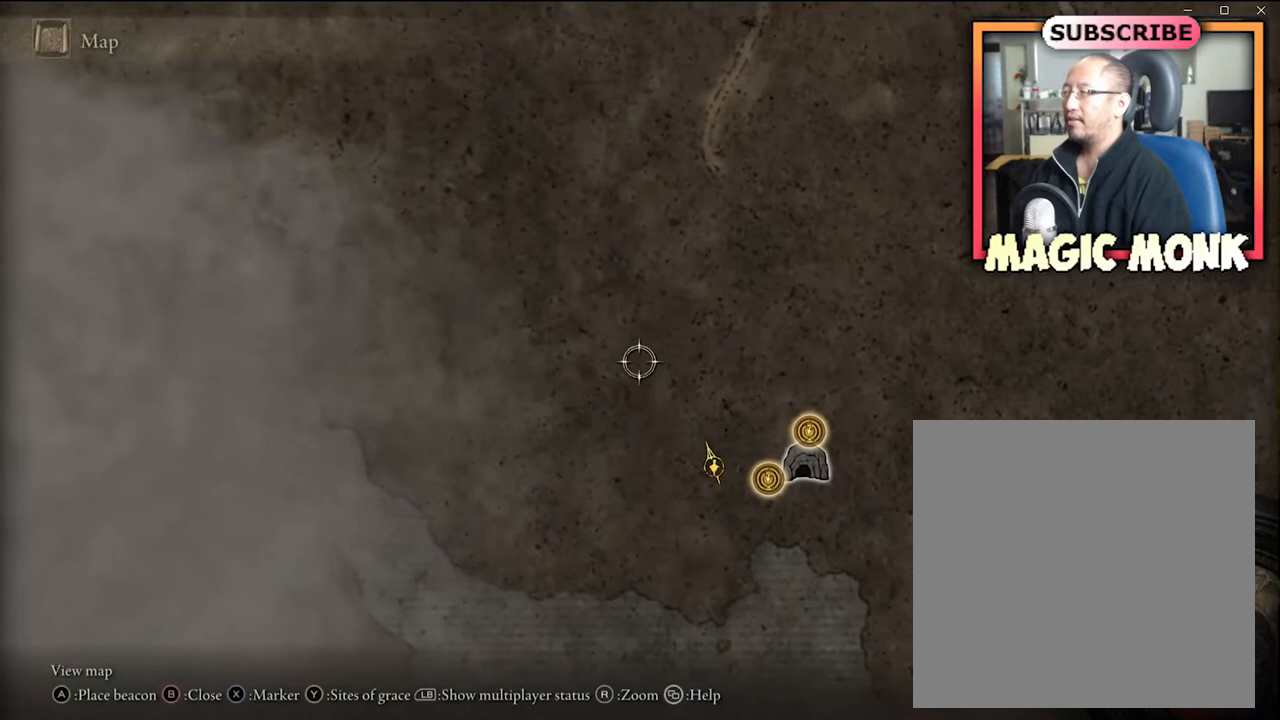
{"buttons": [], "left_stick": "up", "right_stick": "center", "events": [[167, "left_stick", "up"]]}
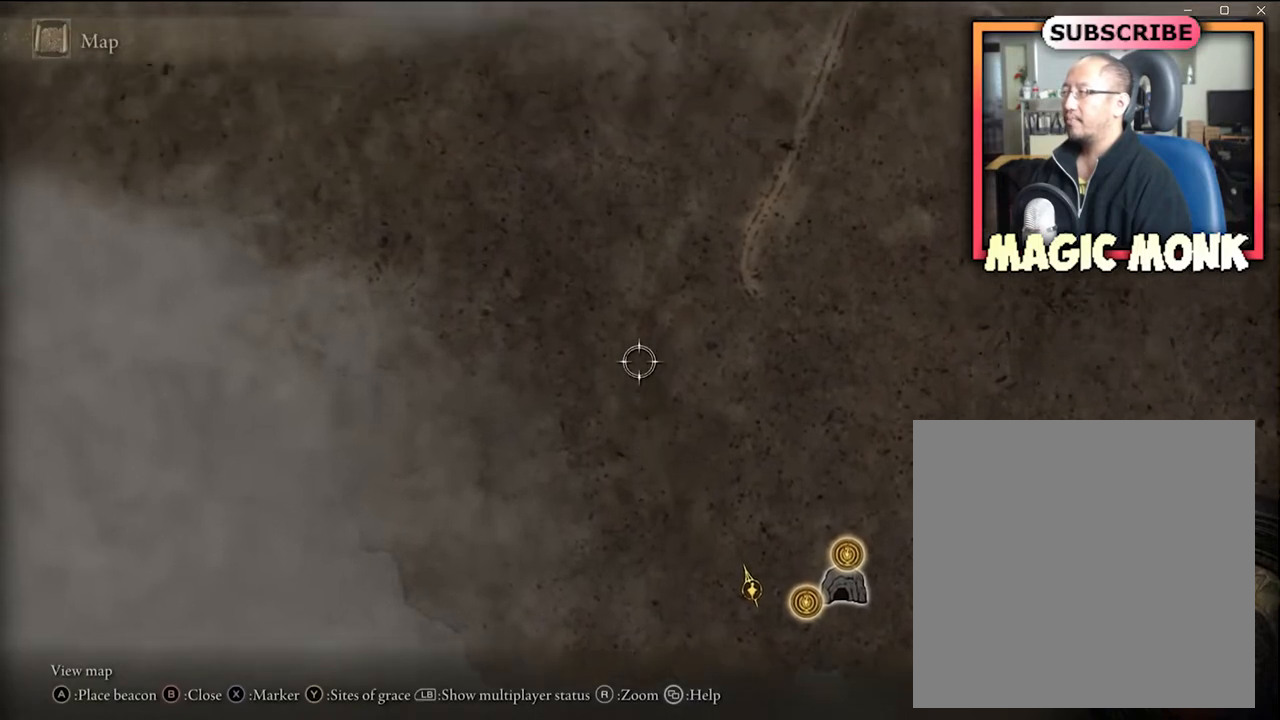
{"buttons": [], "left_stick": "up-right", "right_stick": "center", "events": [[234, "left_stick", "up-right"]]}
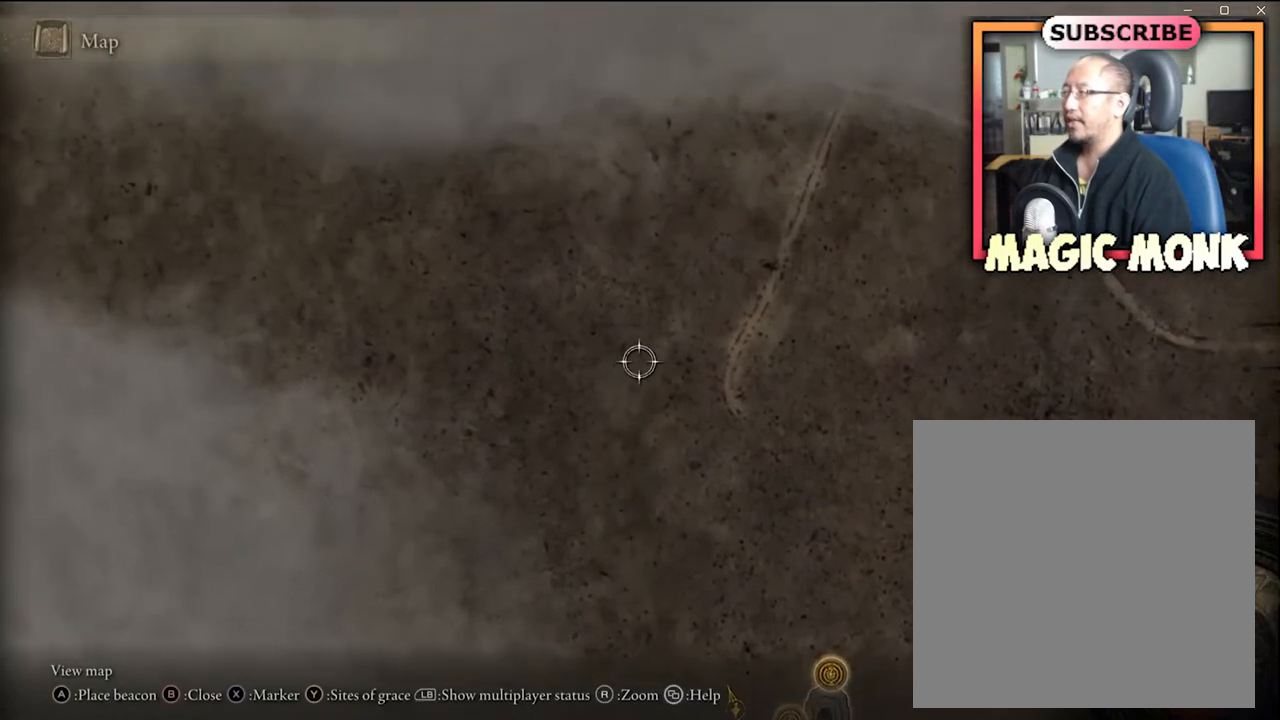
{"buttons": [], "left_stick": "down", "right_stick": "center", "events": [[67, "left_stick", "down-right"], [367, "left_stick", "down"]]}
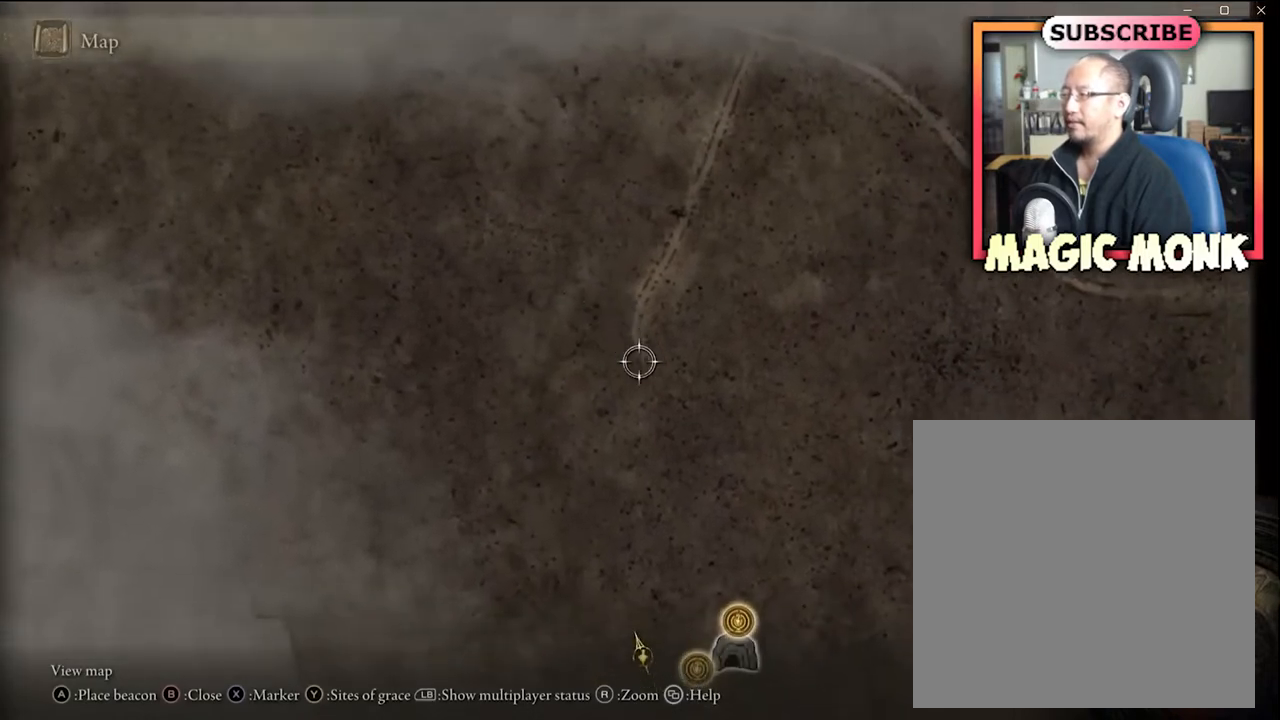
{"buttons": [], "left_stick": "down-left", "right_stick": "center", "events": [[34, "left_stick", "down-left"]]}
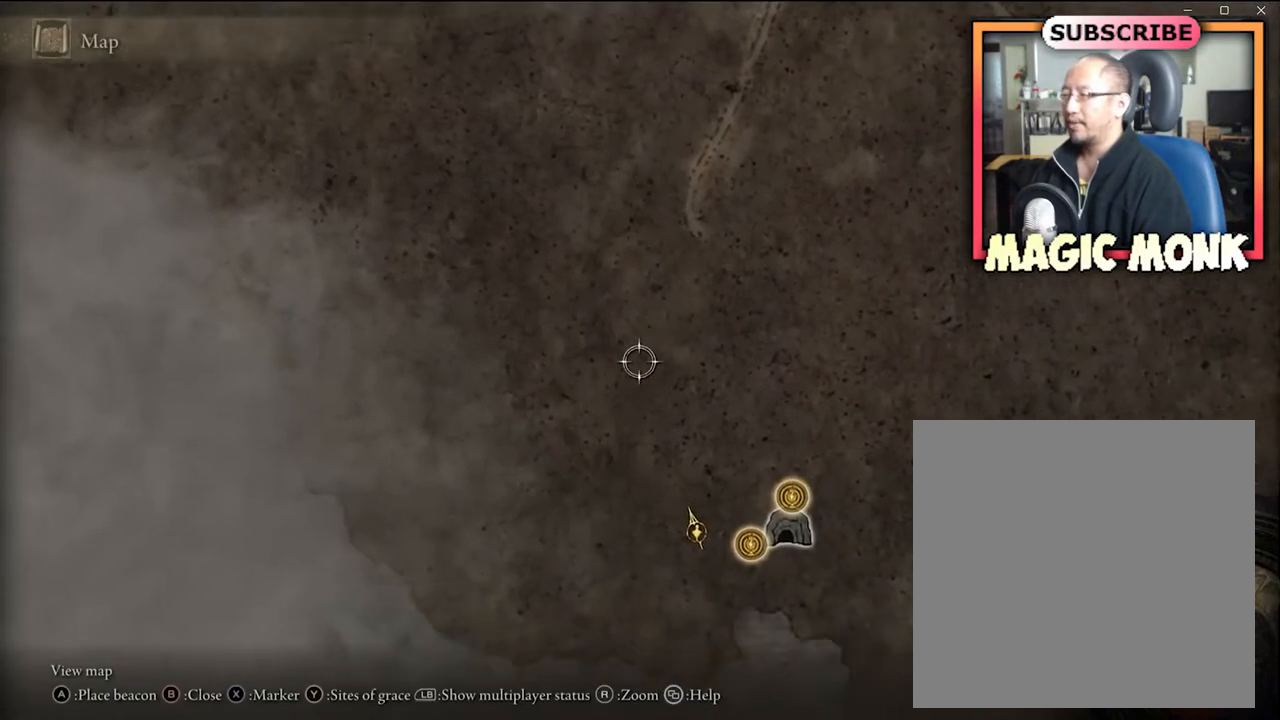
{"buttons": [], "left_stick": "down-left", "right_stick": "center", "events": []}
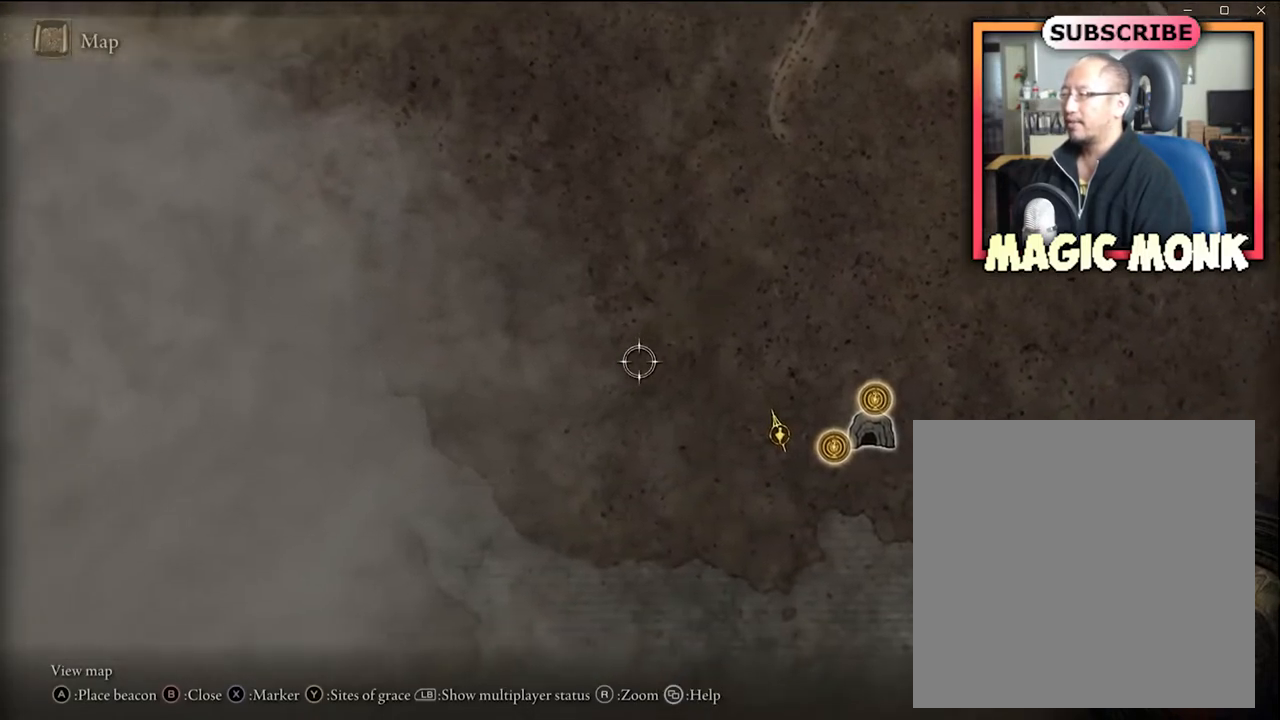
{"buttons": [], "left_stick": "down", "right_stick": "center", "events": [[401, "left_stick", "down"]]}
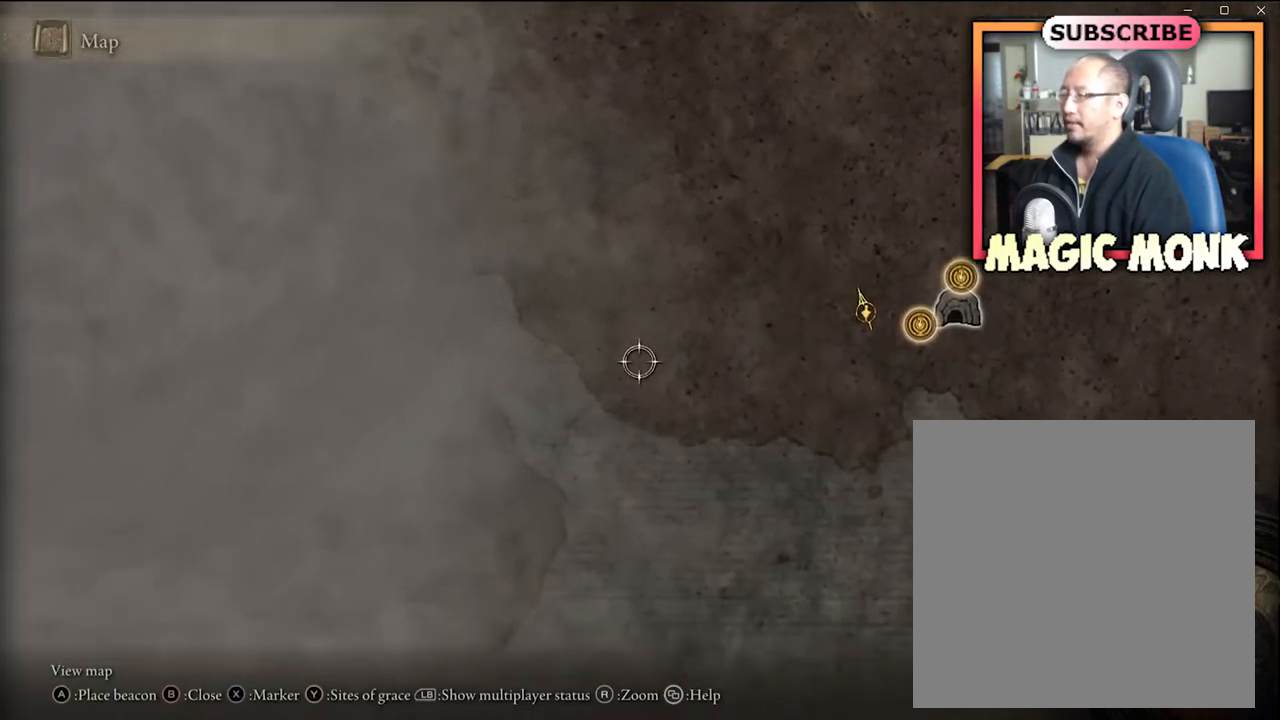
{"buttons": [], "left_stick": "right", "right_stick": "center", "events": [[33, "left_stick", "down-right"], [467, "left_stick", "right"]]}
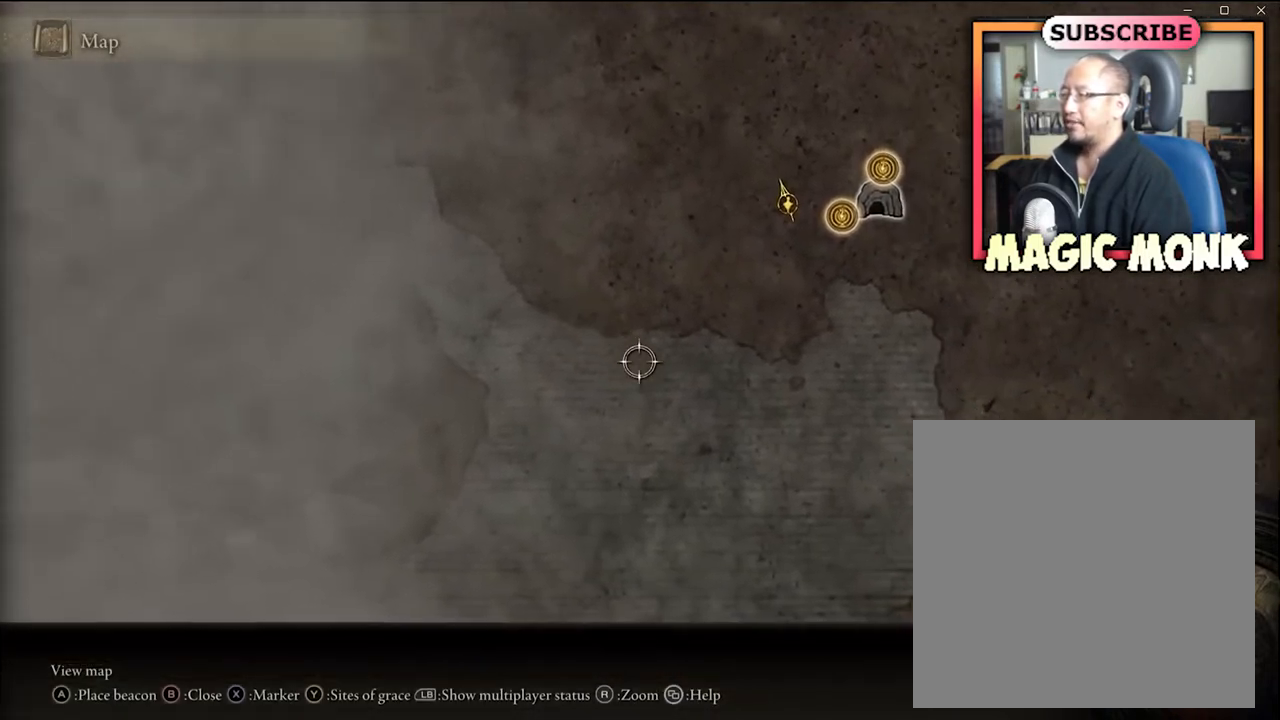
{"buttons": [], "left_stick": "up-right", "right_stick": "center", "events": [[234, "left_stick", "up-right"]]}
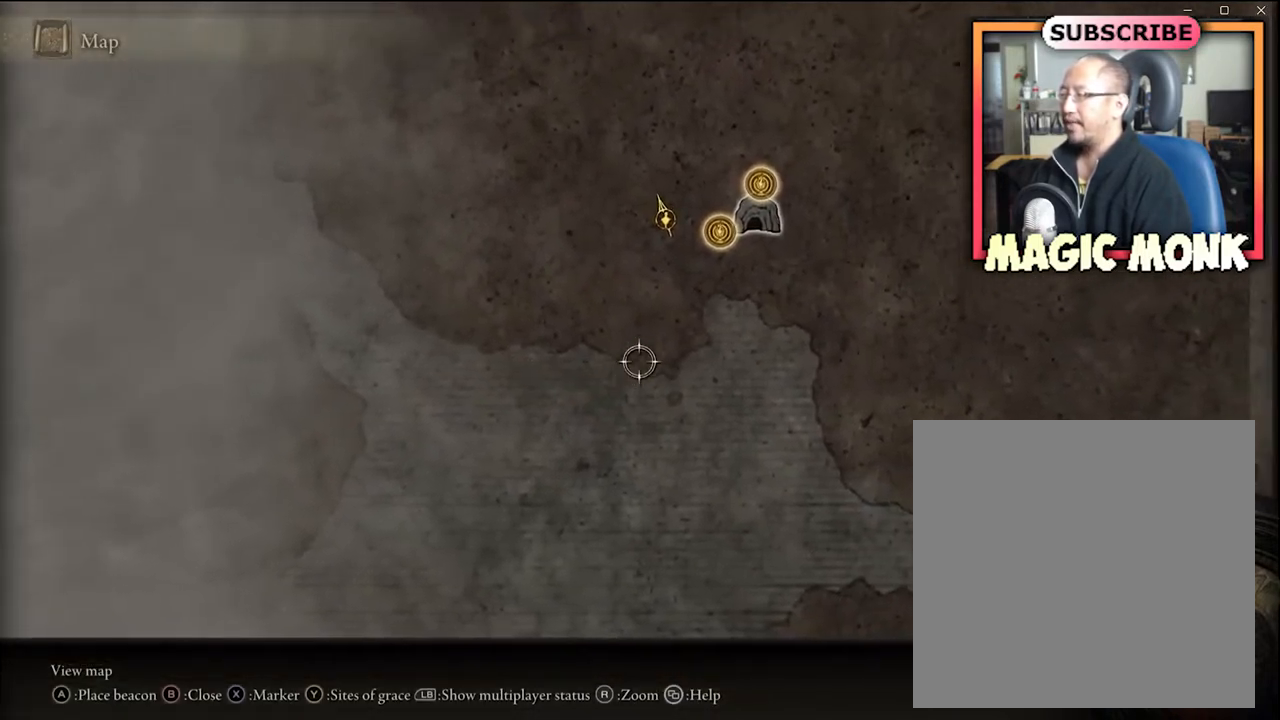
{"buttons": [], "left_stick": "up-right", "right_stick": "center", "events": [[33, "right_stick", "right"], [300, "right_stick", "center"]]}
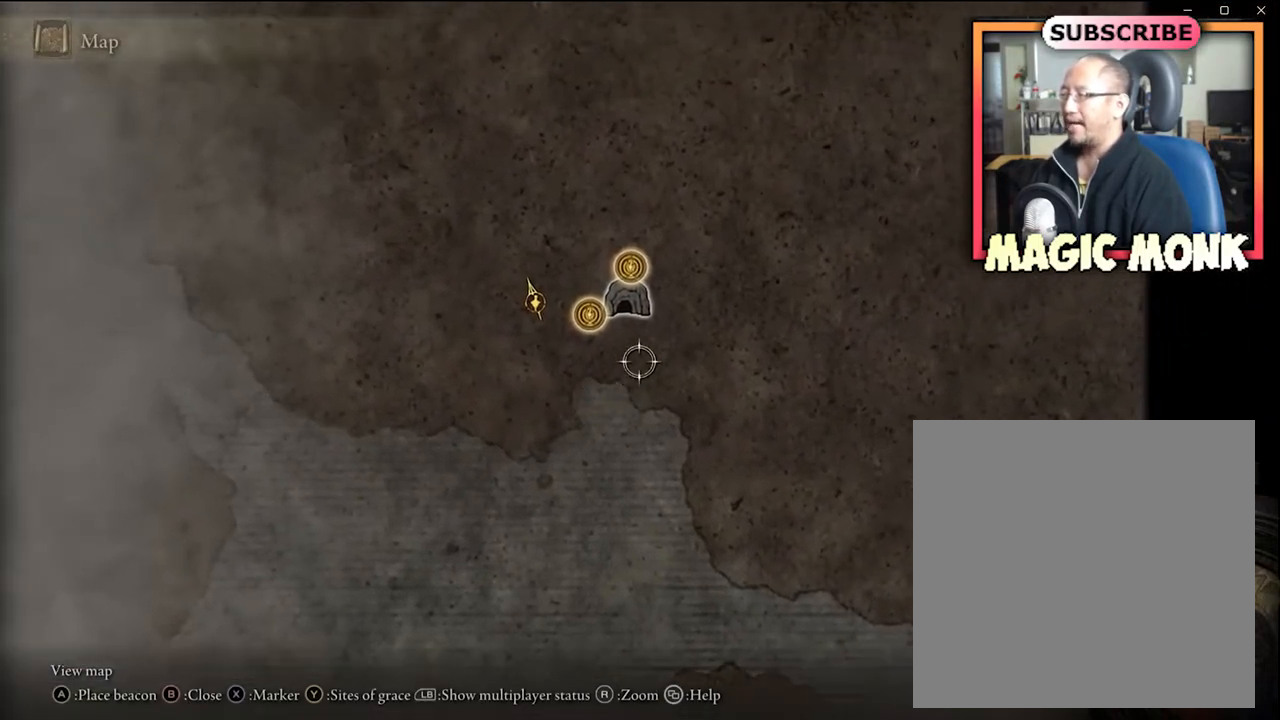
{"buttons": [], "left_stick": "up-left", "right_stick": "center", "events": [[501, "left_stick", "up-left"]]}
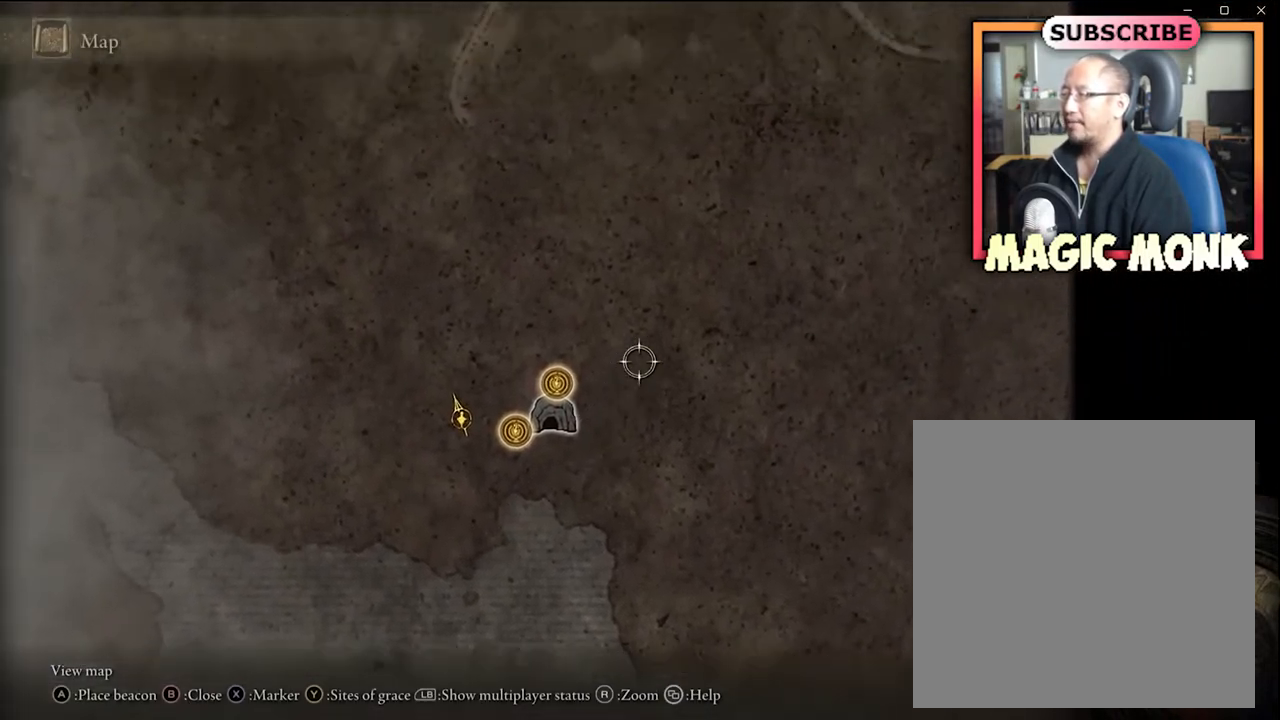
{"buttons": [], "left_stick": "left", "right_stick": "center", "events": [[433, "left_stick", "left"]]}
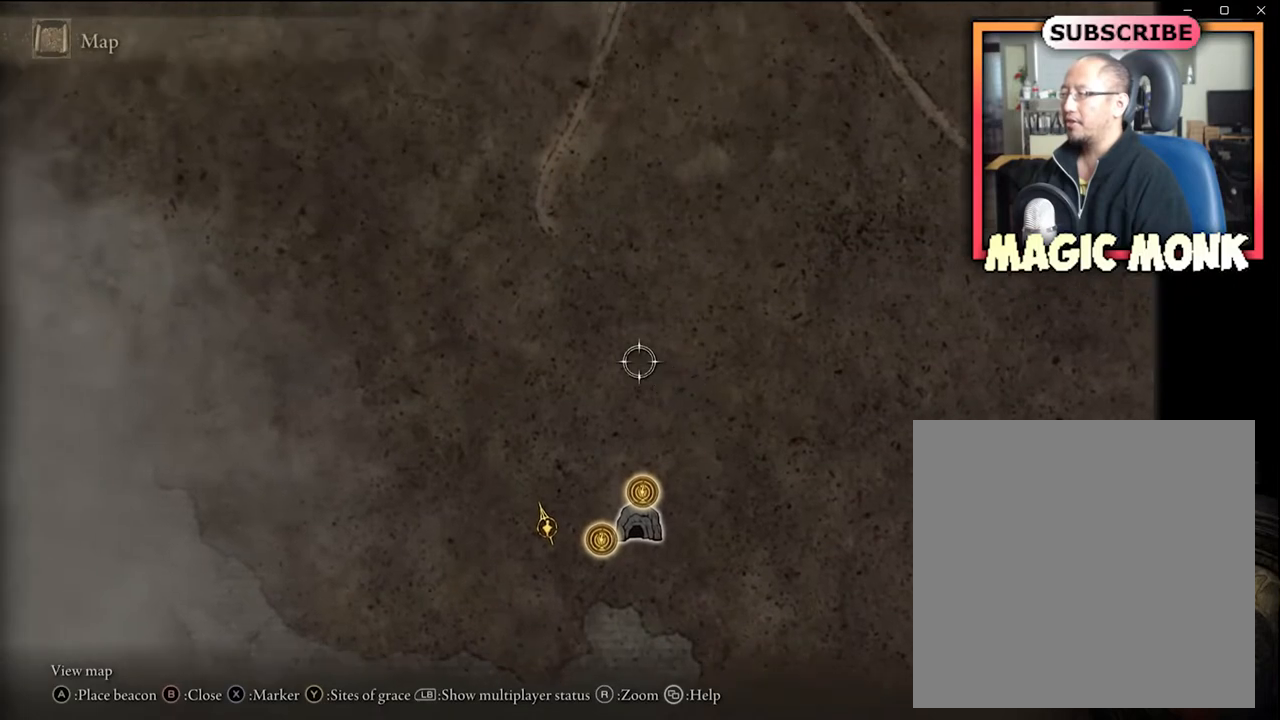
{"buttons": [], "left_stick": "left", "right_stick": "center", "events": []}
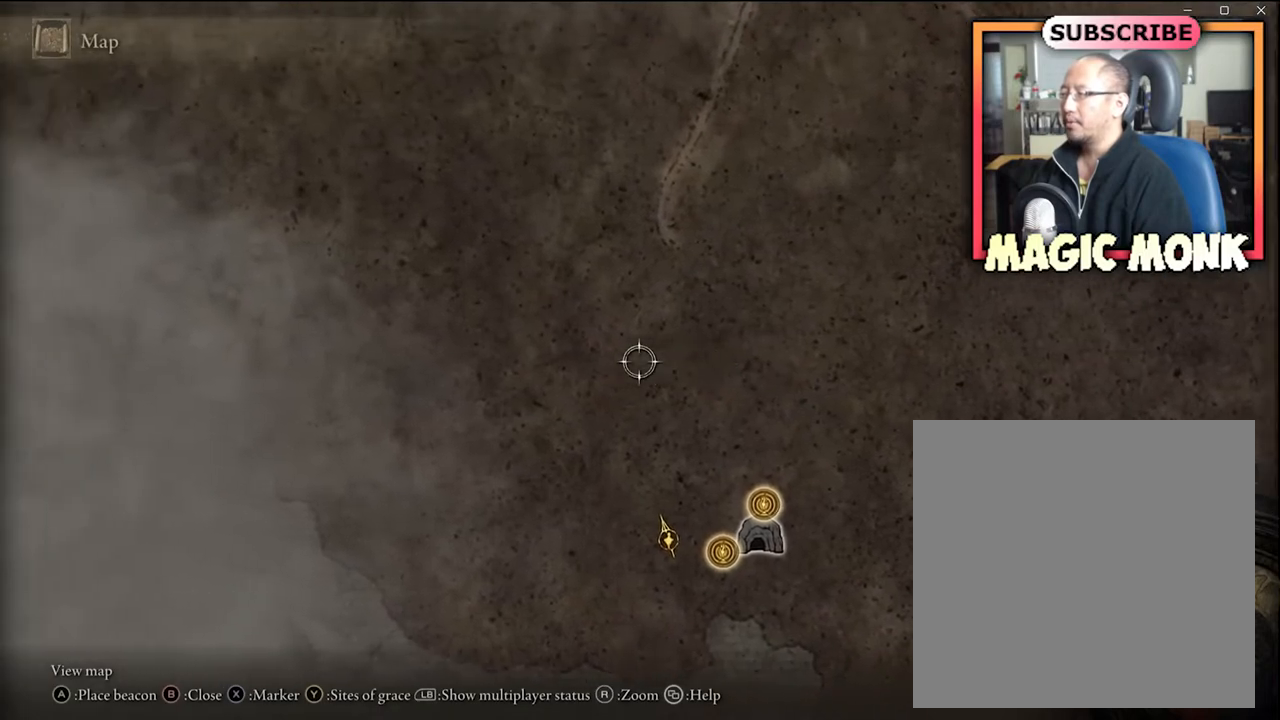
{"buttons": [], "left_stick": "left", "right_stick": "center", "events": []}